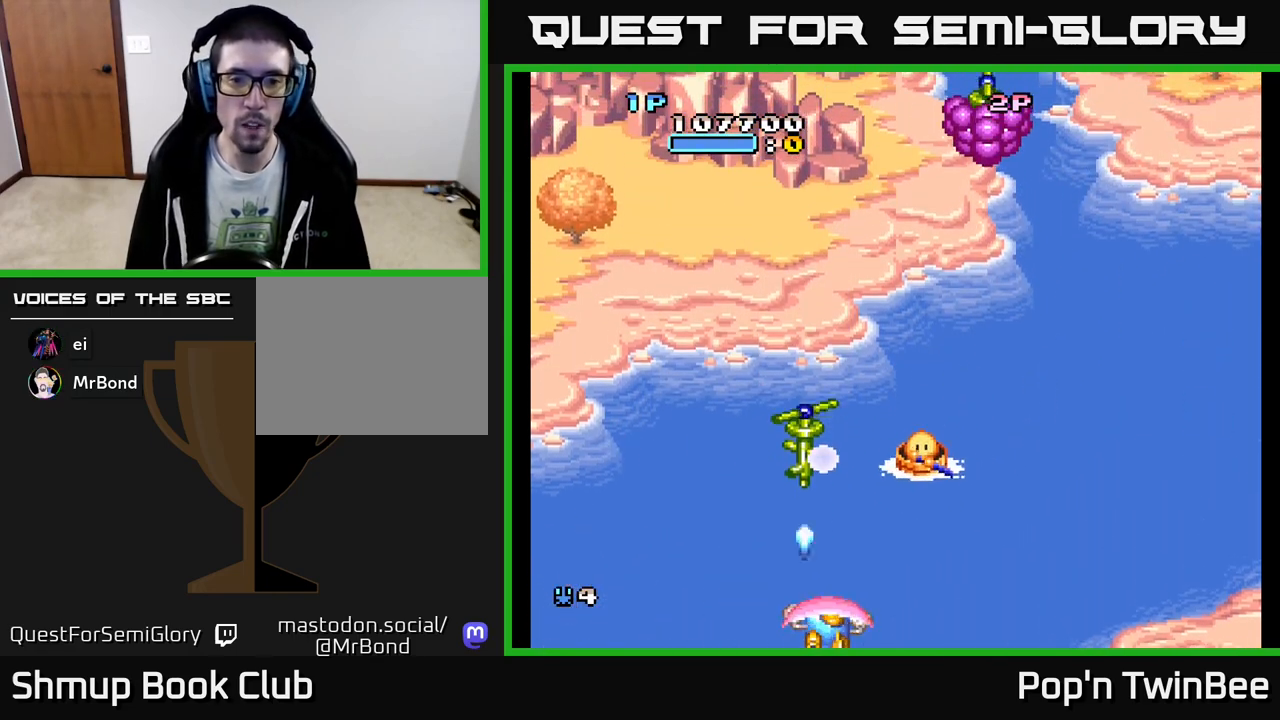
Gameplay with a controller (Xbox layout); each line is a JSON object with the inputs held at the frame after it. "events" lists button and stick changes between this image and that frame as [ms after this image, input, new state], when the widget could be followed in between. Not read: left_stick right_stick.
{"buttons": ["A"], "events": [[83, "A", "down"], [133, "A", "up"], [217, "A", "down"], [283, "A", "up"], [367, "A", "down"], [417, "A", "up"], [500, "A", "down"]]}
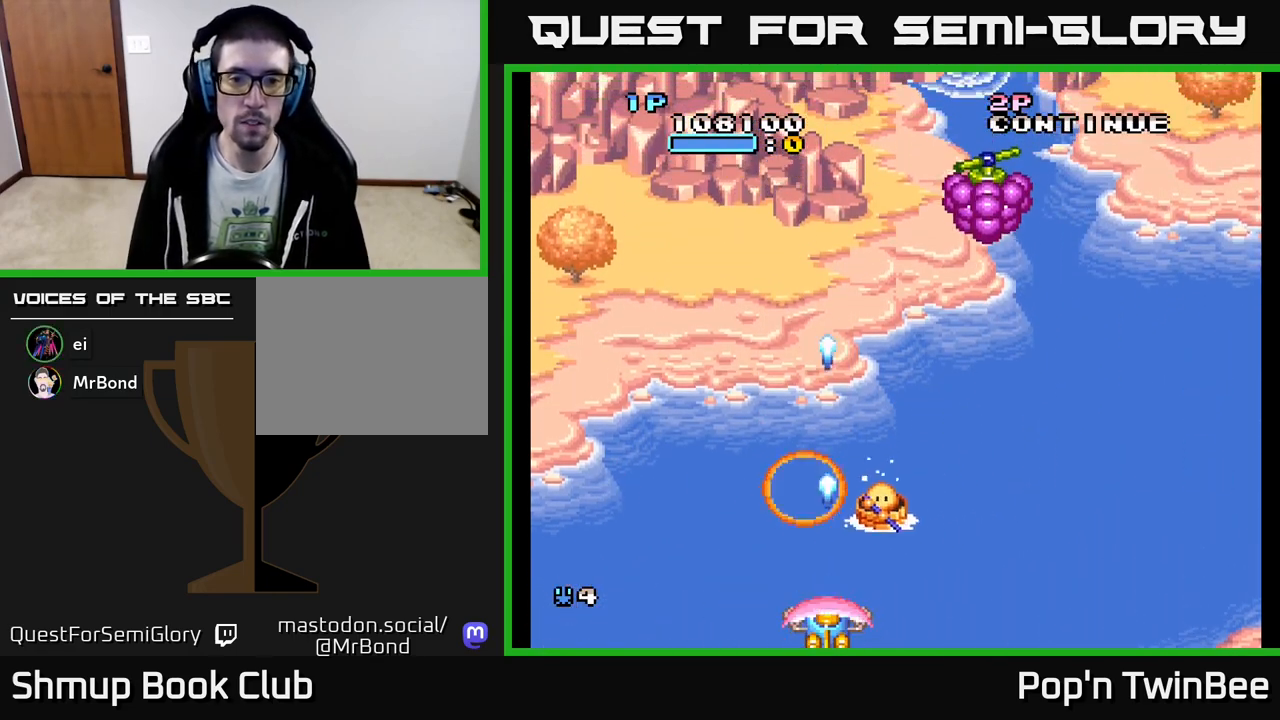
{"buttons": ["X"], "events": [[33, "DPAD_RIGHT", "down"], [67, "A", "up"], [133, "DPAD_RIGHT", "up"], [150, "A", "down"], [183, "A", "up"], [267, "DPAD_LEFT", "down"], [333, "A", "down"], [350, "A", "up"], [350, "DPAD_LEFT", "up"], [400, "X", "down"]]}
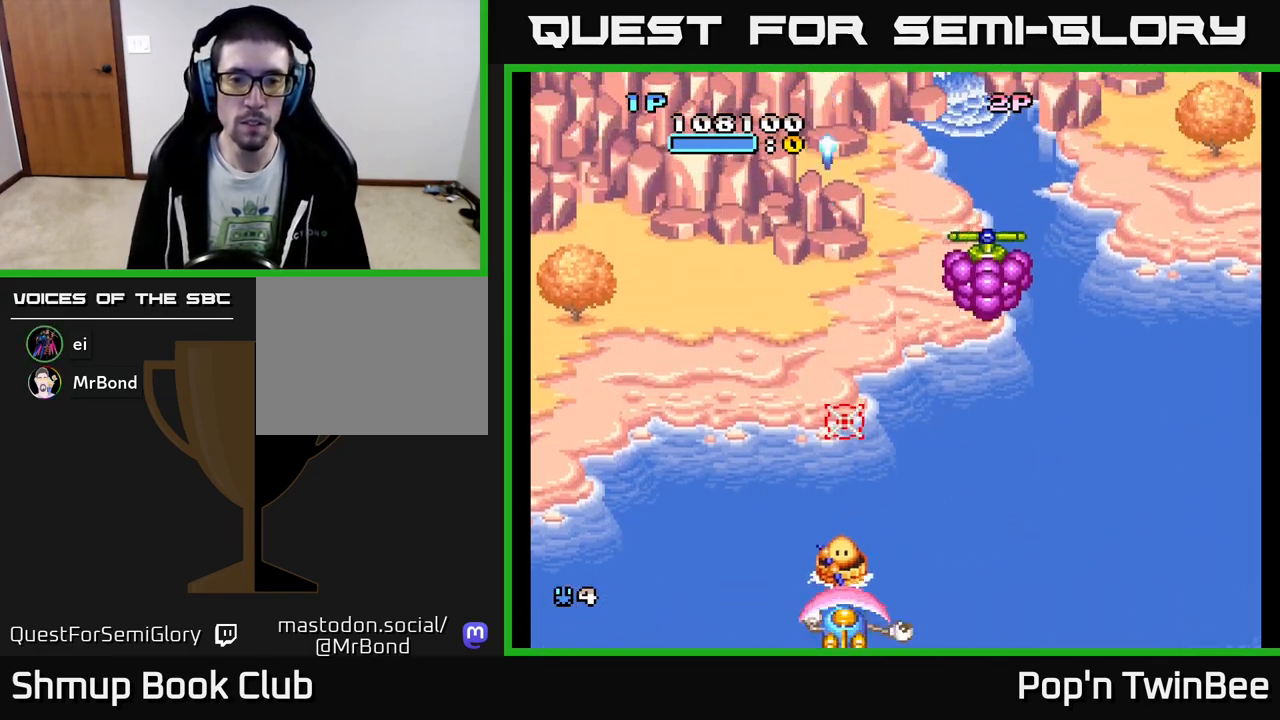
{"buttons": ["X", "DPAD_RIGHT"], "events": [[17, "X", "up"], [33, "DPAD_RIGHT", "down"], [83, "A", "down"], [133, "A", "up"], [267, "DPAD_RIGHT", "up"], [267, "X", "down"], [300, "DPAD_LEFT", "down"], [467, "DPAD_LEFT", "up"], [500, "DPAD_RIGHT", "down"]]}
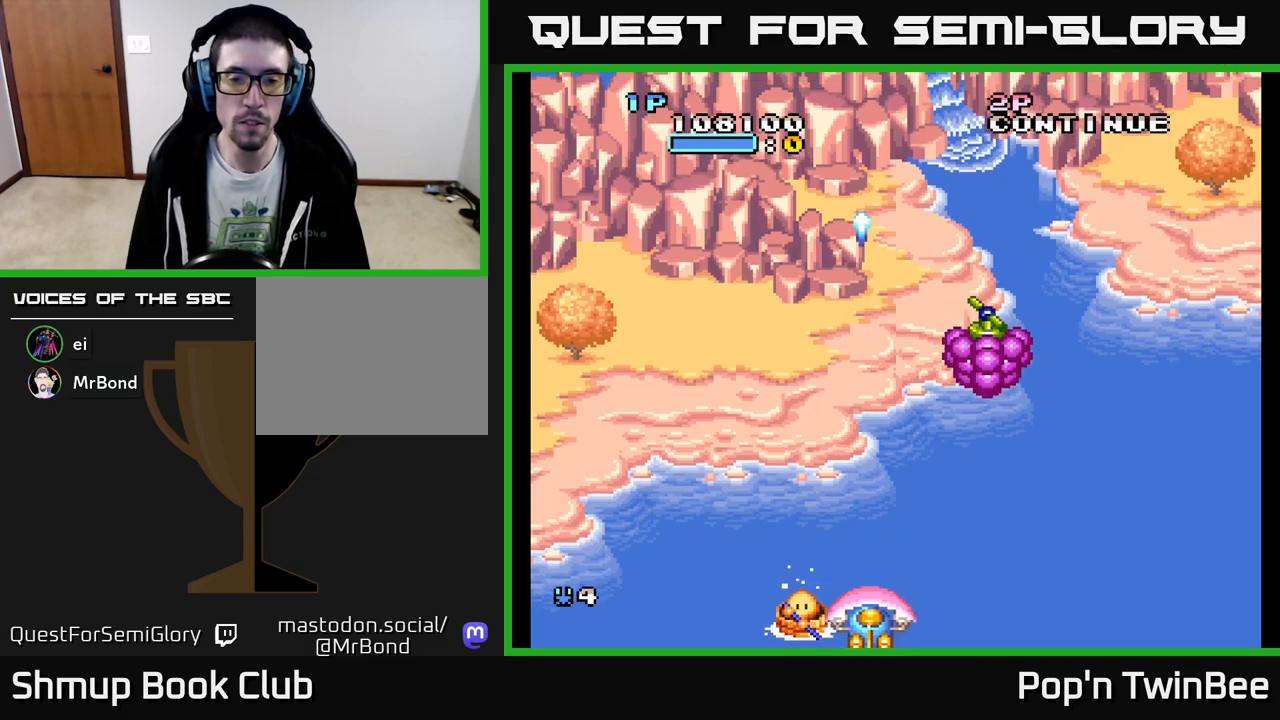
{"buttons": ["X"], "events": [[183, "DPAD_RIGHT", "up"]]}
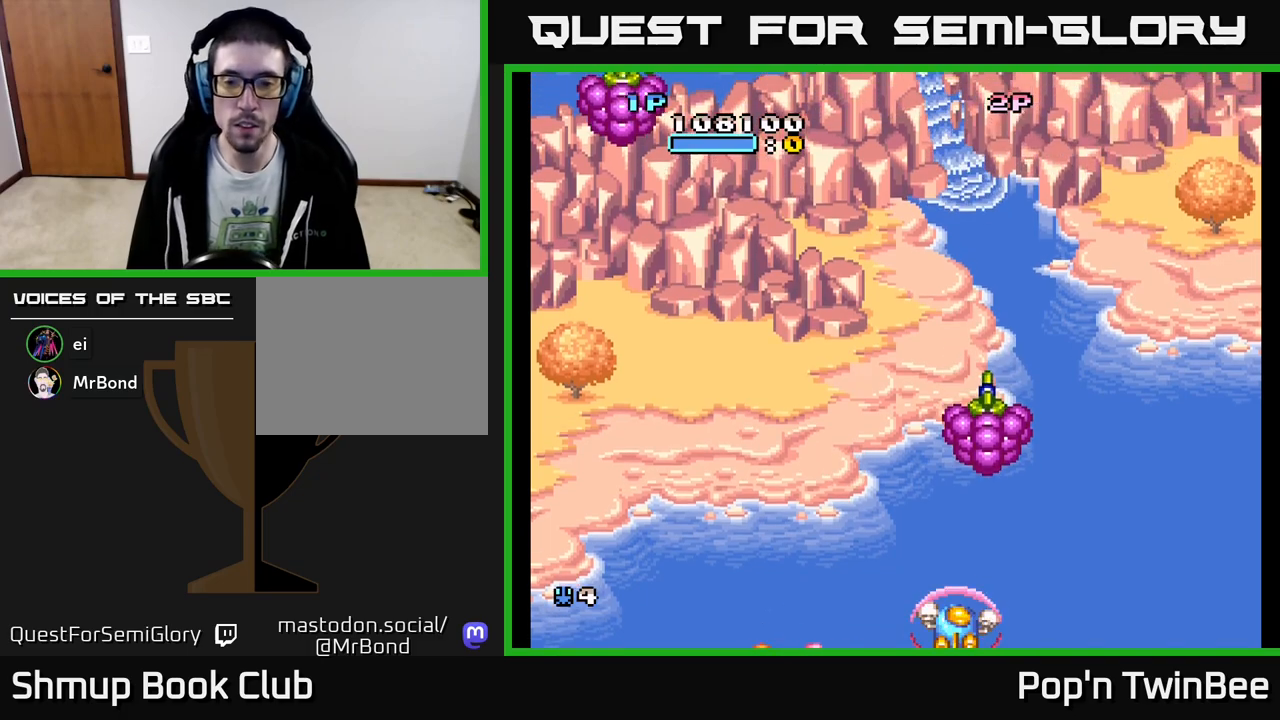
{"buttons": ["X"], "events": []}
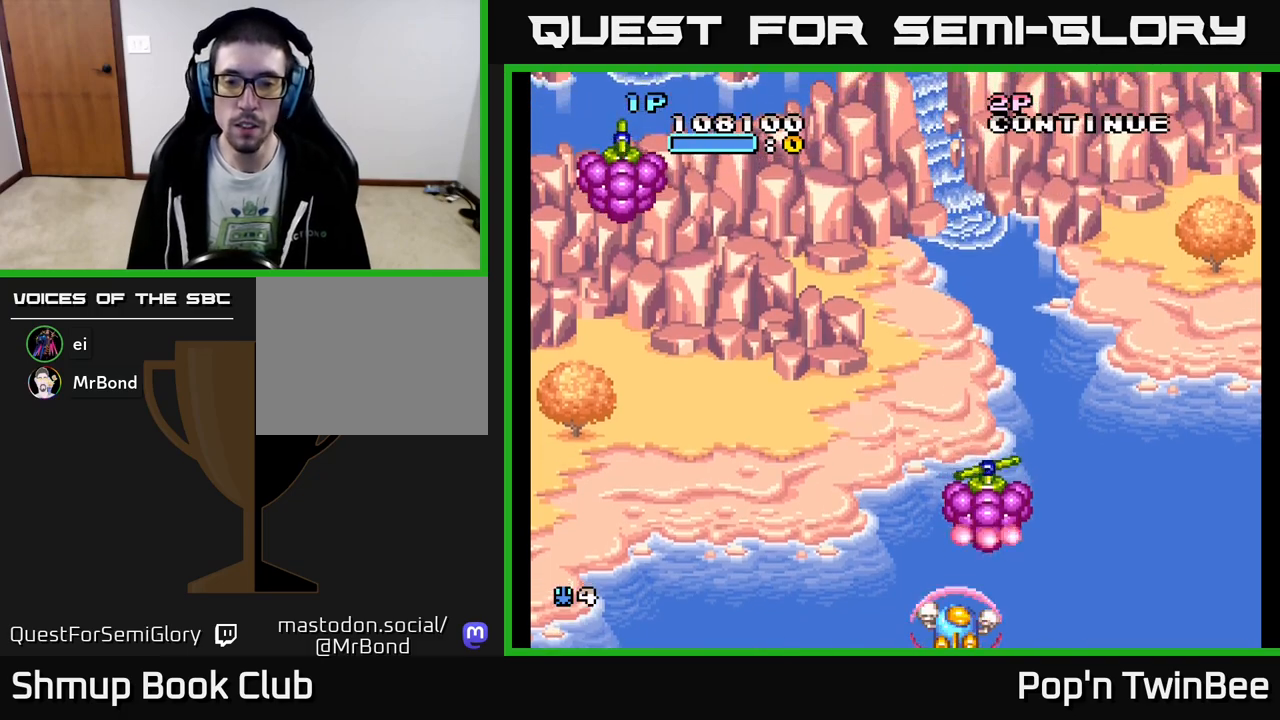
{"buttons": [], "events": [[250, "DPAD_RIGHT", "down"], [300, "DPAD_DOWN", "down"], [300, "X", "up"], [317, "DPAD_RIGHT", "up"], [350, "DPAD_DOWN", "up"], [383, "DPAD_LEFT", "down"], [400, "DPAD_LEFT", "up"]]}
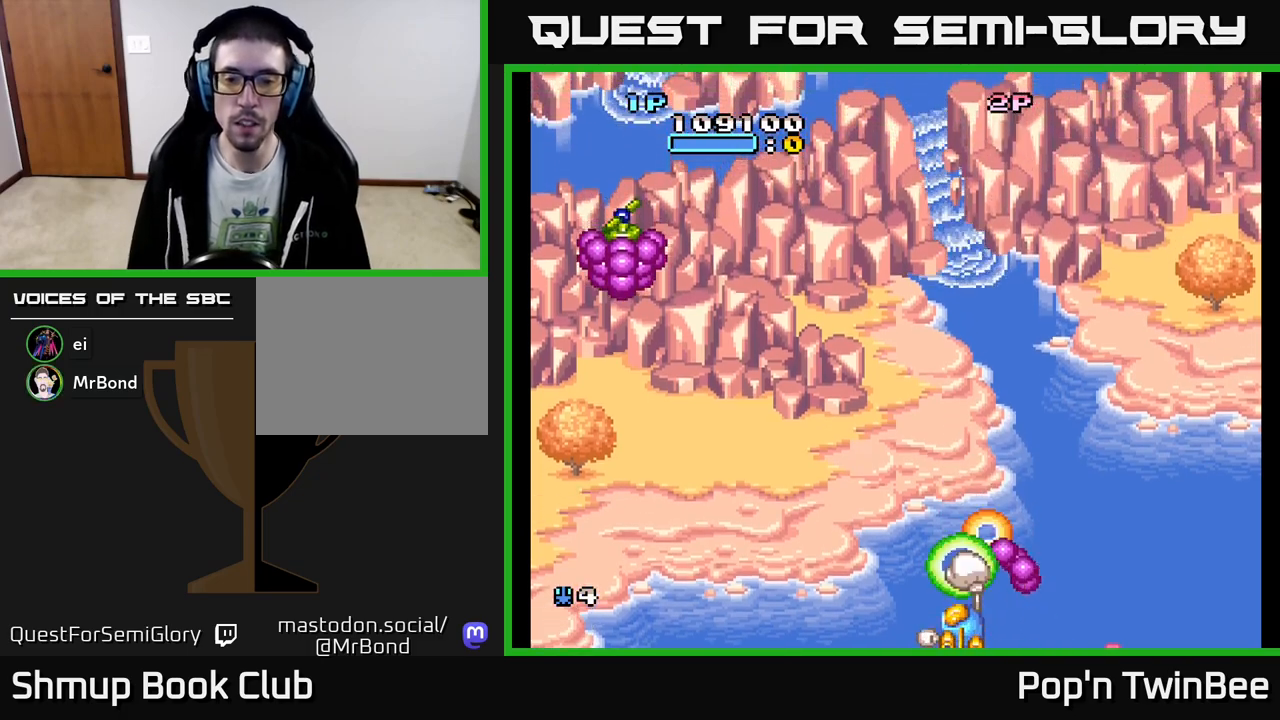
{"buttons": ["DPAD_UP", "DPAD_RIGHT"], "events": [[67, "A", "down"], [83, "DPAD_LEFT", "down"], [167, "A", "up"], [267, "A", "down"], [300, "DPAD_UP", "down"], [317, "DPAD_LEFT", "up"], [333, "A", "up"], [417, "A", "down"], [450, "DPAD_RIGHT", "down"], [483, "A", "up"]]}
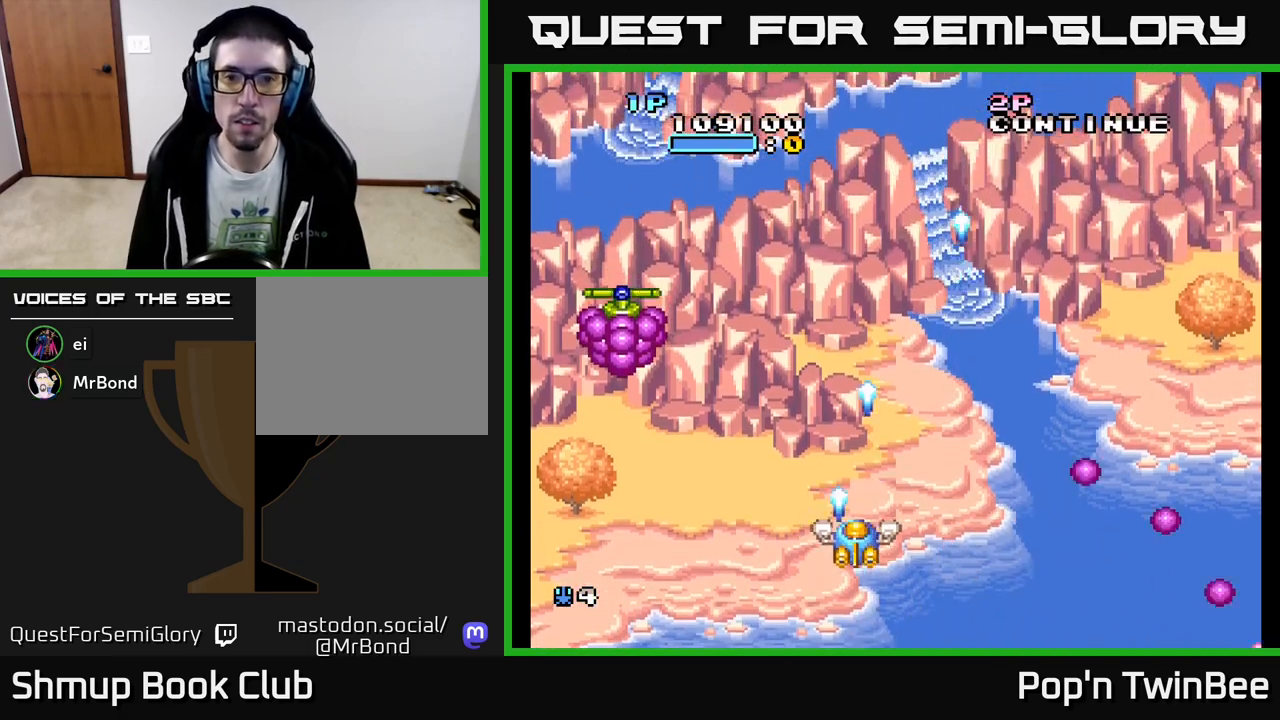
{"buttons": ["DPAD_UP"], "events": [[17, "DPAD_UP", "up"], [67, "A", "down"], [117, "DPAD_DOWN", "down"], [133, "DPAD_RIGHT", "up"], [150, "A", "up"], [217, "A", "down"], [333, "A", "up"], [333, "DPAD_DOWN", "up"], [367, "DPAD_RIGHT", "down"], [400, "DPAD_RIGHT", "up"], [400, "DPAD_UP", "down"]]}
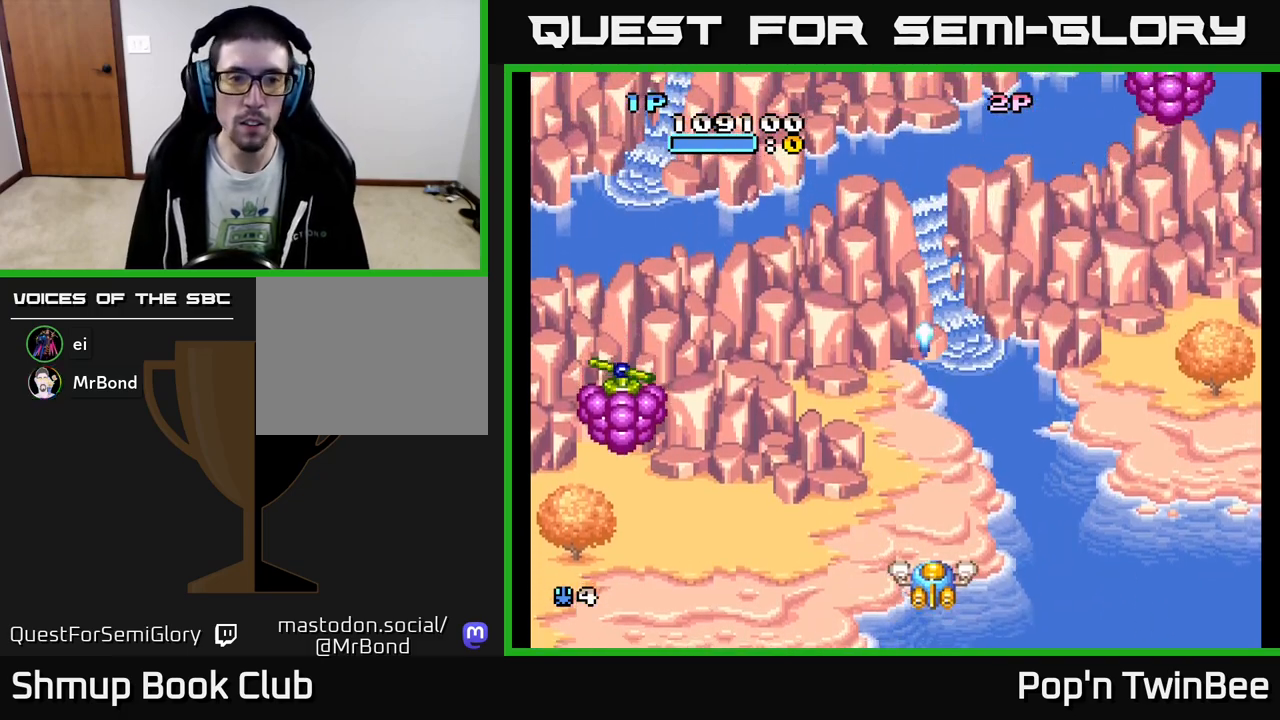
{"buttons": ["DPAD_UP", "DPAD_RIGHT"], "events": [[100, "DPAD_LEFT", "down"], [150, "X", "down"], [183, "DPAD_UP", "up"], [283, "DPAD_LEFT", "up"], [283, "DPAD_UP", "down"], [317, "DPAD_RIGHT", "down"], [450, "X", "up"]]}
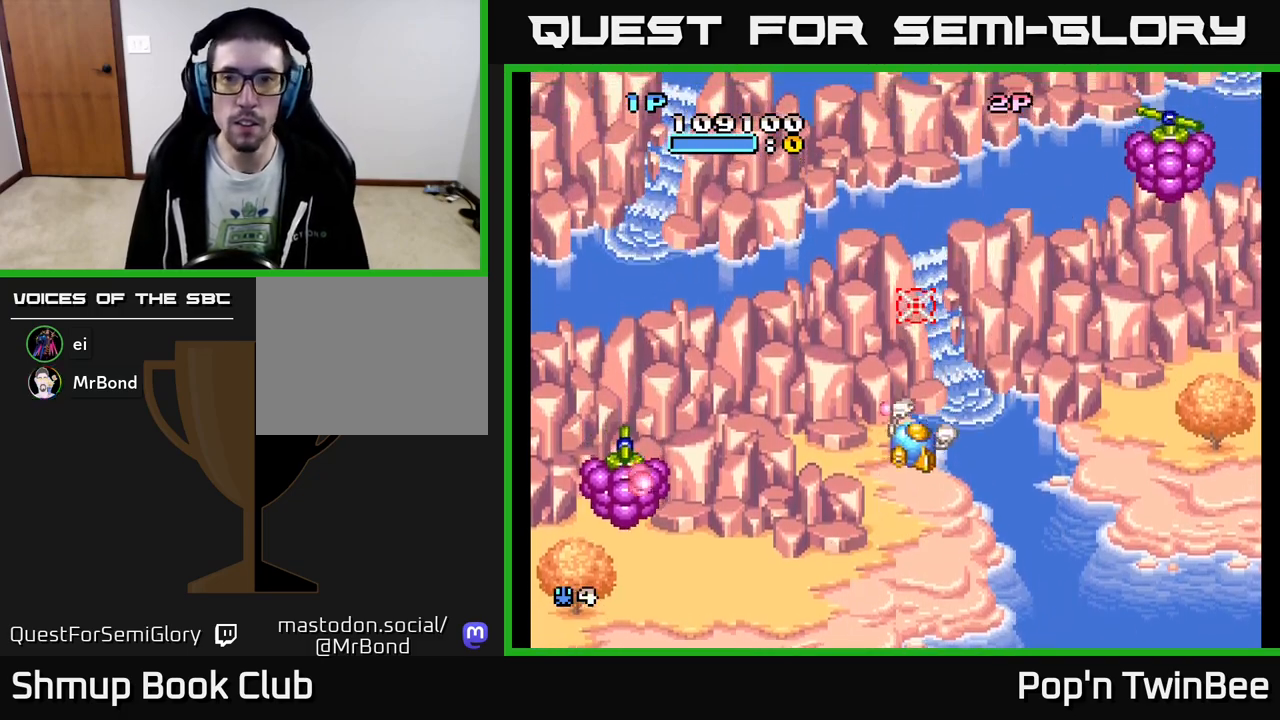
{"buttons": ["X"], "events": [[17, "DPAD_UP", "up"], [250, "A", "down"], [450, "A", "up"], [450, "DPAD_RIGHT", "up"], [467, "X", "down"]]}
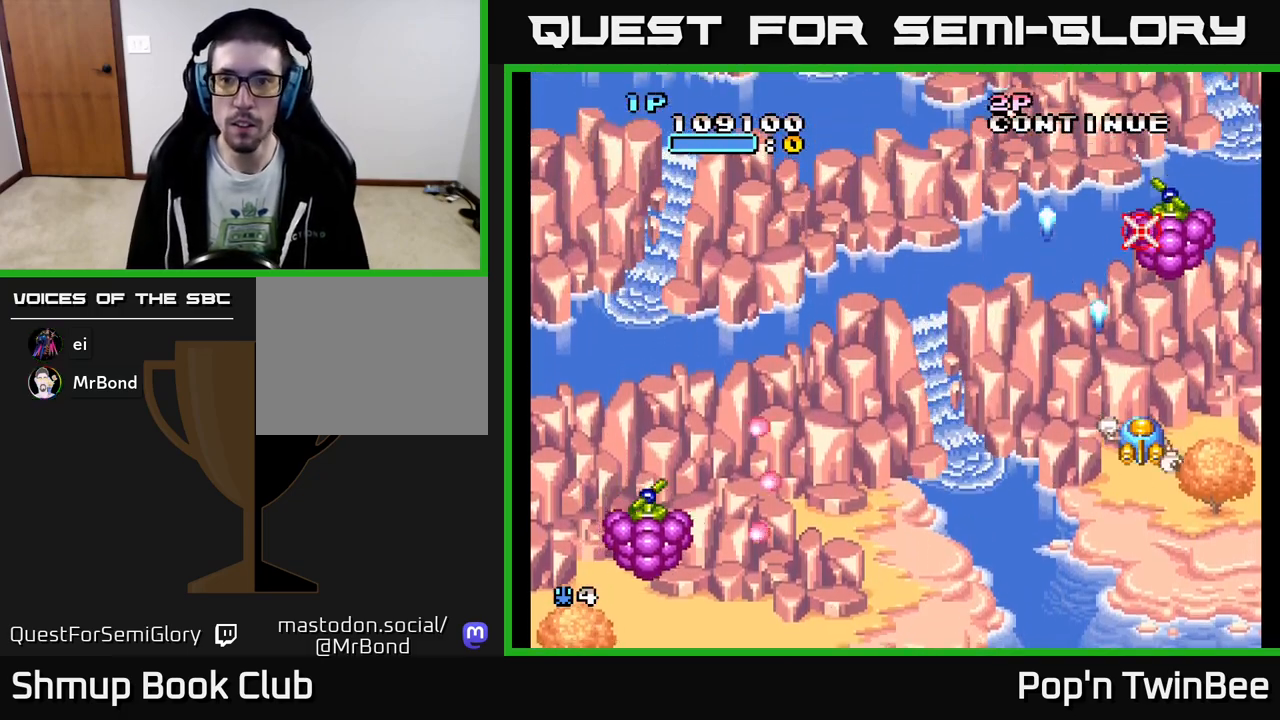
{"buttons": ["X"], "events": []}
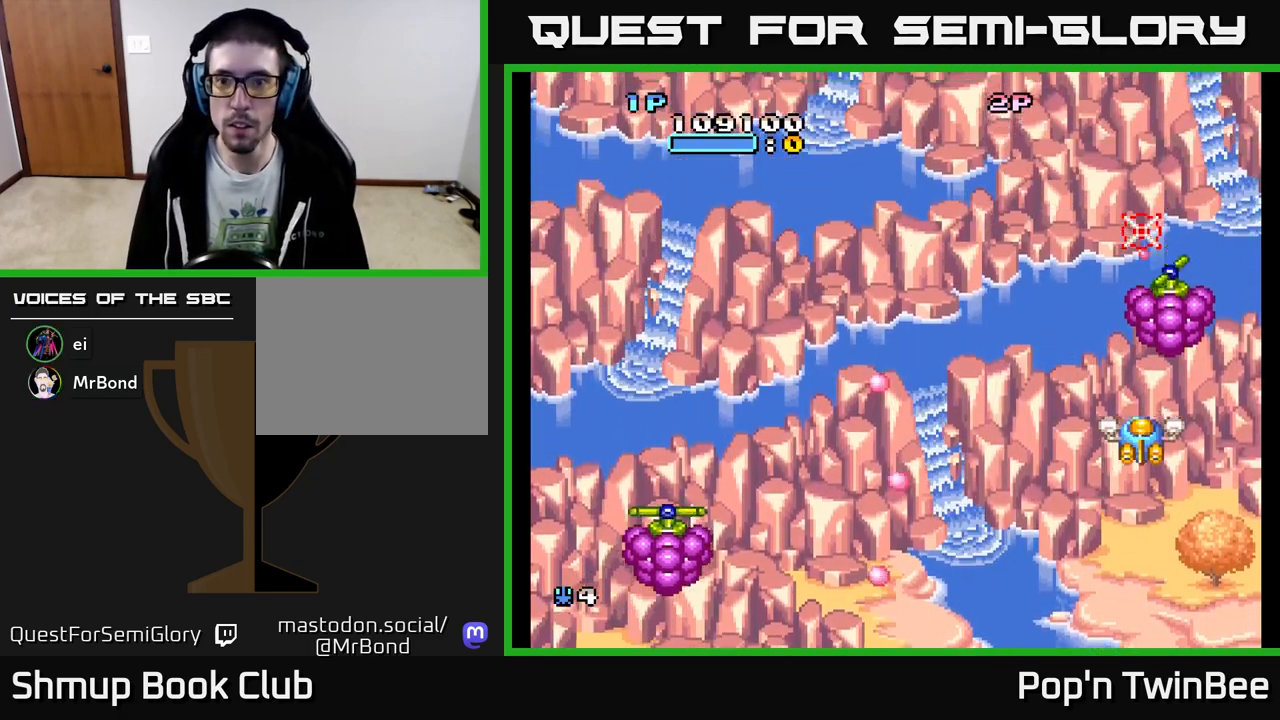
{"buttons": ["X"], "events": [[100, "DPAD_RIGHT", "down"], [117, "DPAD_DOWN", "down"], [183, "DPAD_RIGHT", "up"], [317, "DPAD_DOWN", "up"]]}
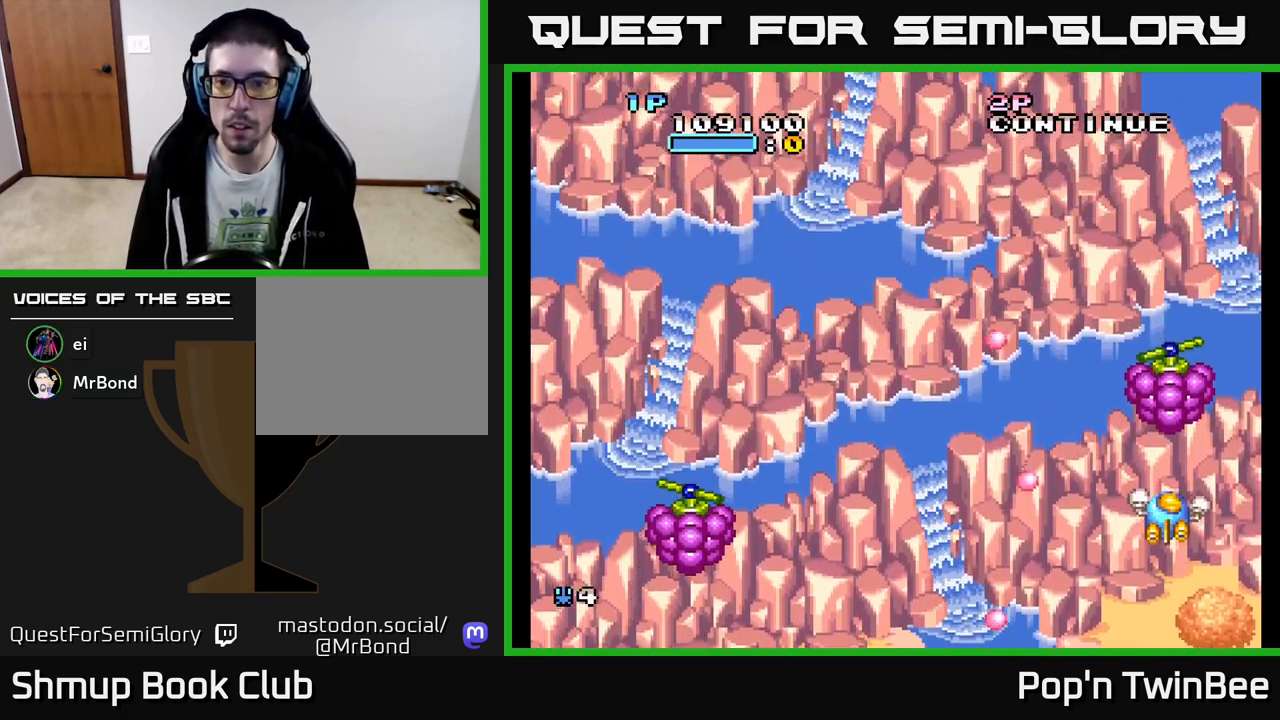
{"buttons": ["X", "DPAD_DOWN"], "events": [[83, "DPAD_DOWN", "down"], [200, "DPAD_DOWN", "up"], [500, "DPAD_DOWN", "down"]]}
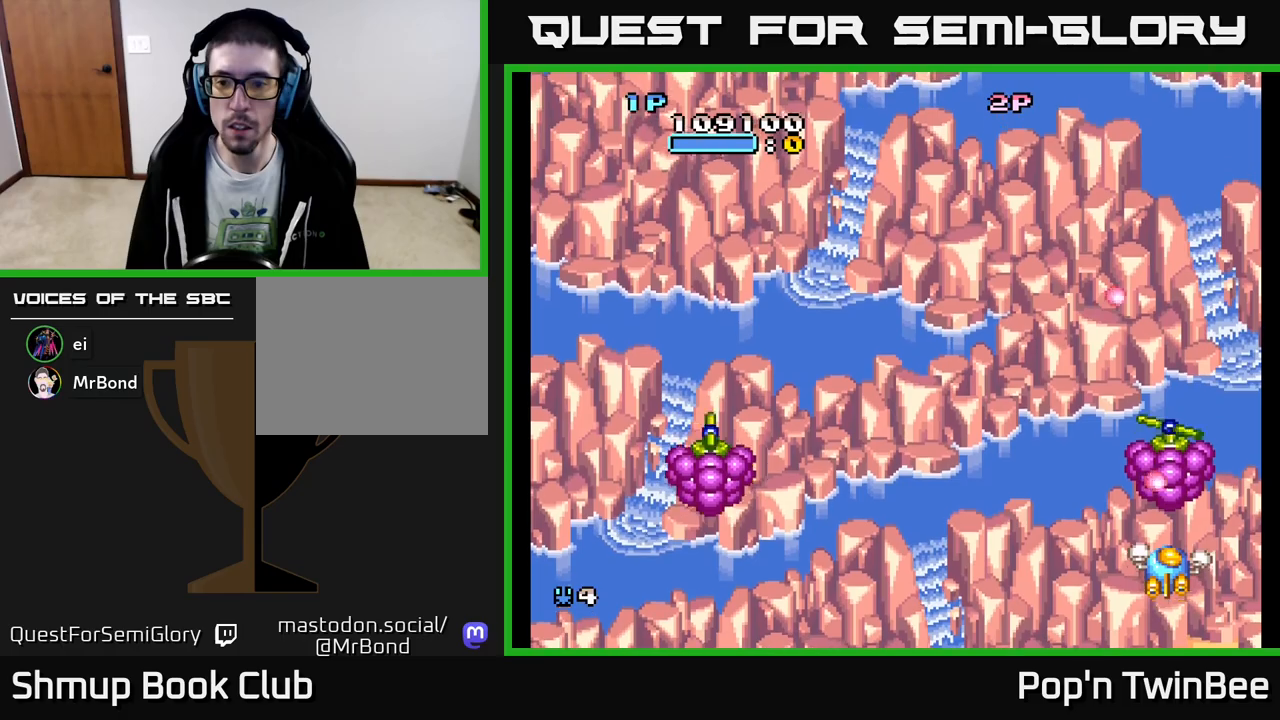
{"buttons": ["DPAD_LEFT"], "events": [[117, "DPAD_DOWN", "up"], [200, "X", "up"], [333, "DPAD_LEFT", "down"]]}
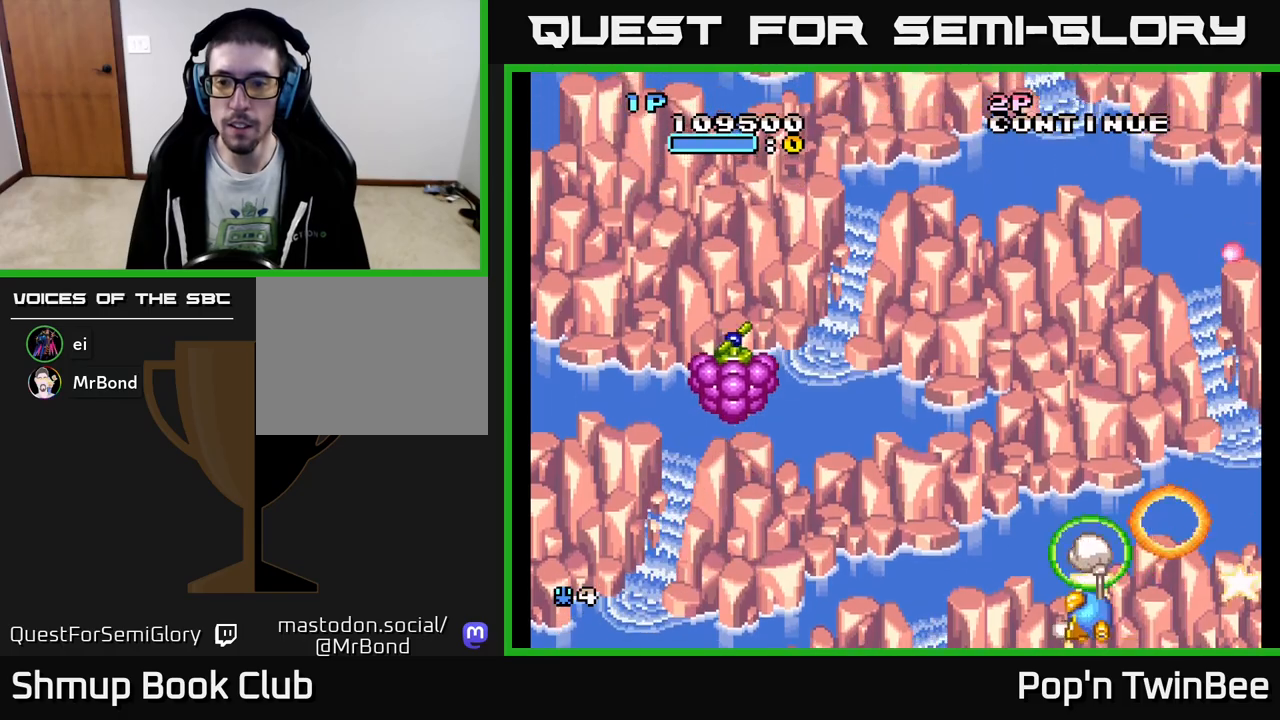
{"buttons": ["DPAD_UP", "DPAD_LEFT"], "events": [[283, "DPAD_UP", "down"], [350, "A", "down"], [450, "A", "up"]]}
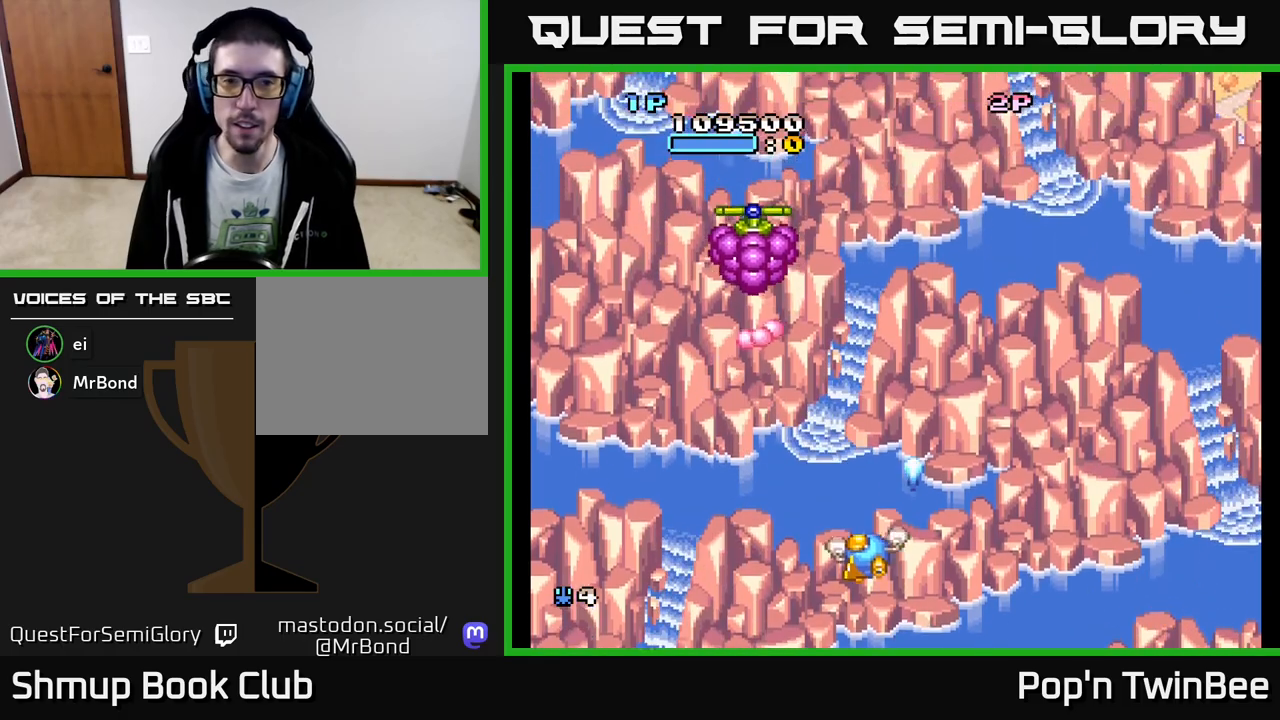
{"buttons": ["A", "DPAD_LEFT"], "events": [[33, "A", "down"], [167, "DPAD_LEFT", "up"], [200, "A", "up"], [200, "DPAD_UP", "up"], [300, "DPAD_DOWN", "down"], [317, "A", "down"], [417, "DPAD_LEFT", "down"], [467, "DPAD_DOWN", "up"]]}
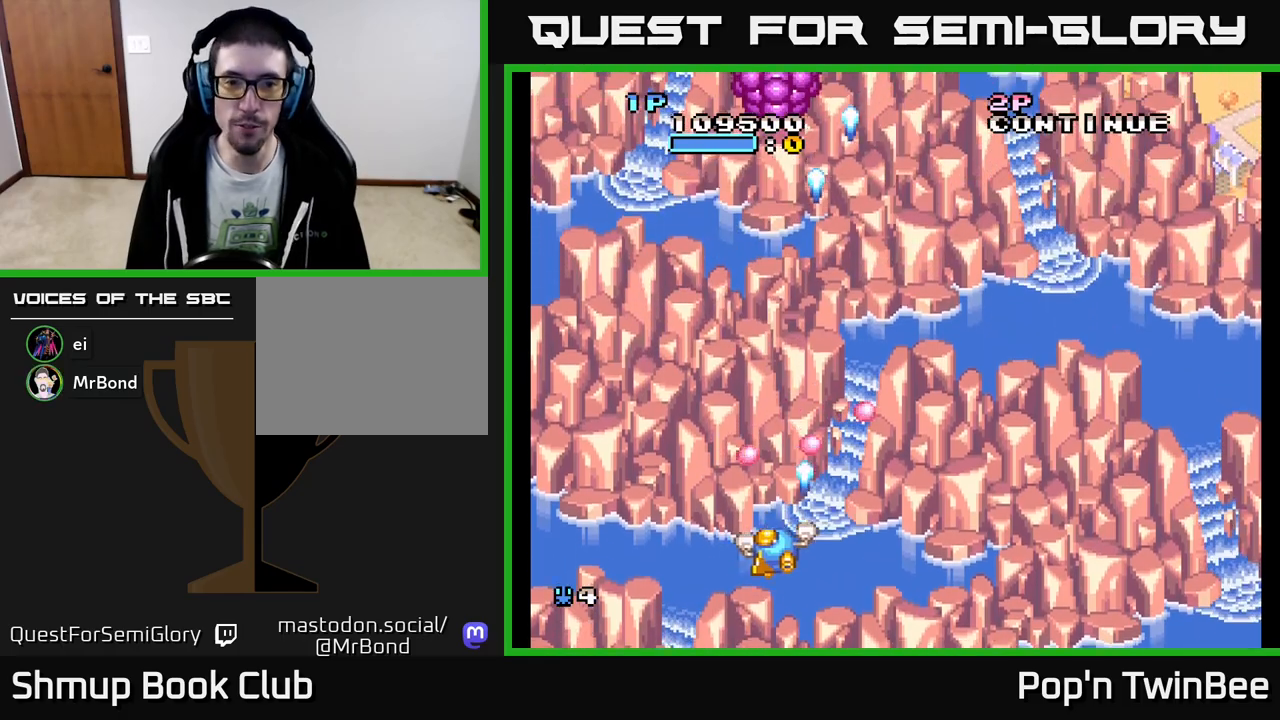
{"buttons": ["DPAD_UP"], "events": [[333, "DPAD_LEFT", "up"], [333, "DPAD_UP", "down"], [467, "A", "up"]]}
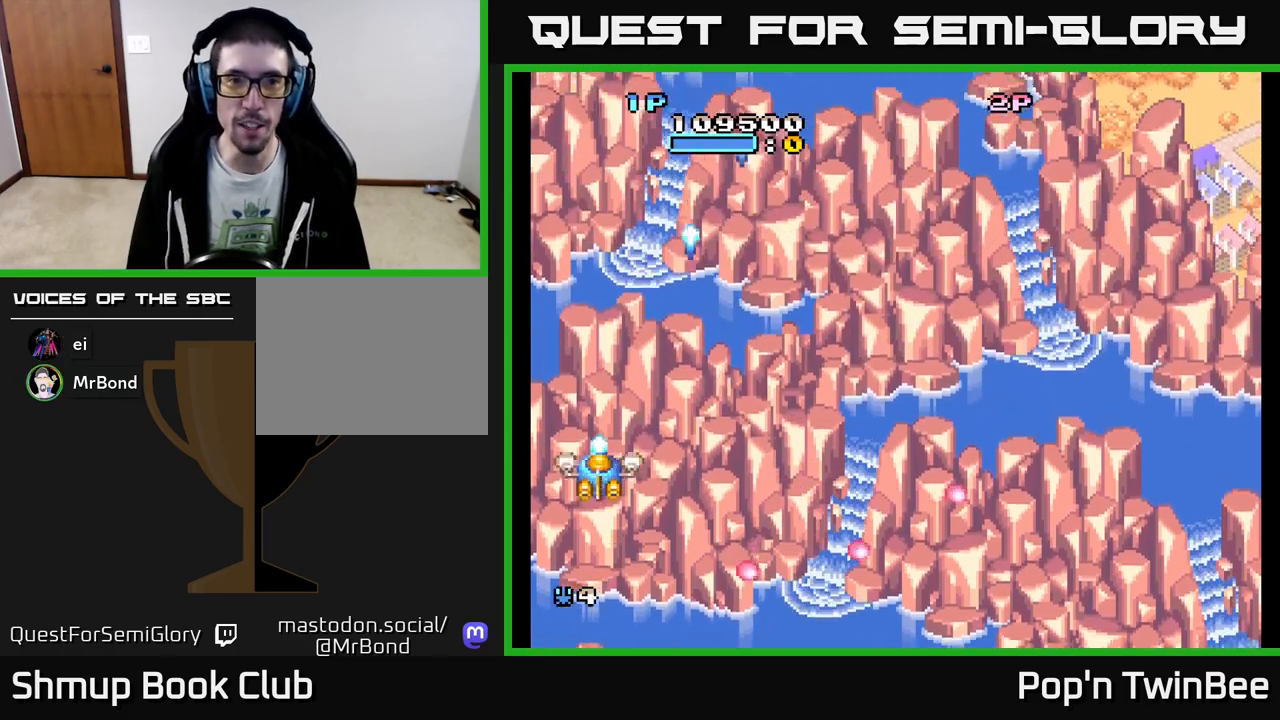
{"buttons": ["A"], "events": [[33, "DPAD_RIGHT", "down"], [133, "DPAD_UP", "up"], [267, "A", "down"], [483, "DPAD_RIGHT", "up"]]}
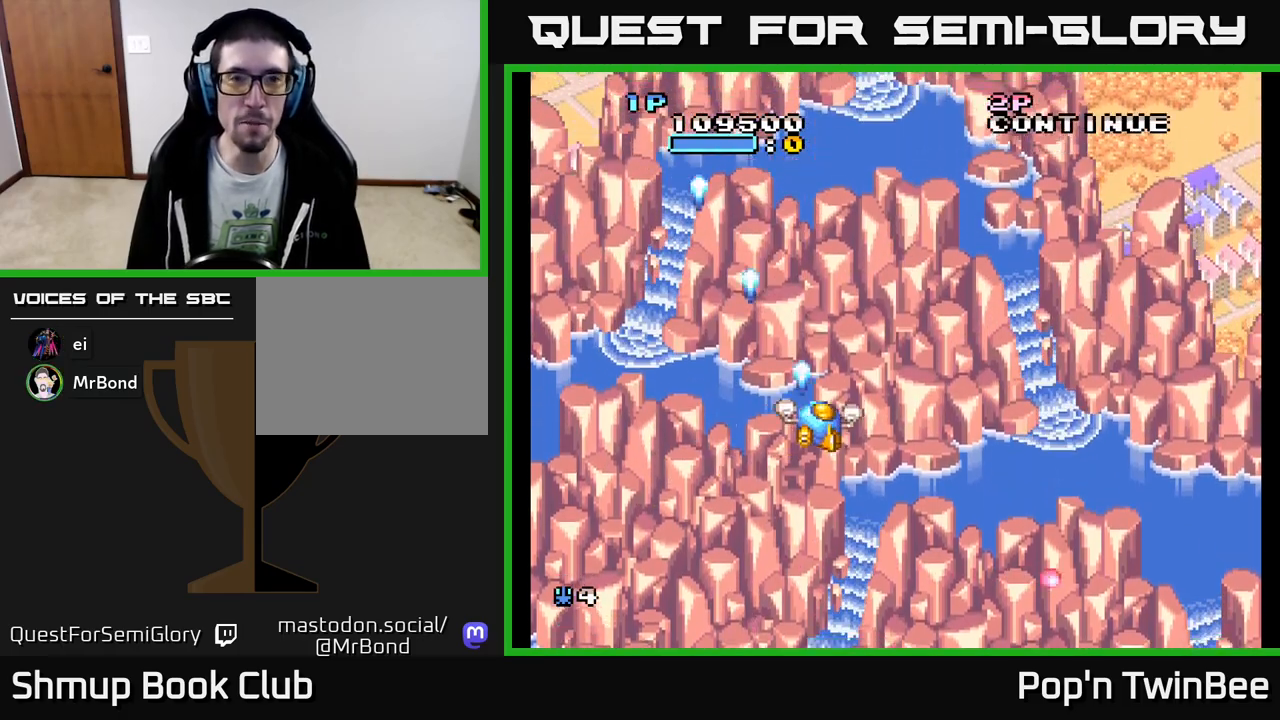
{"buttons": [], "events": [[267, "A", "up"]]}
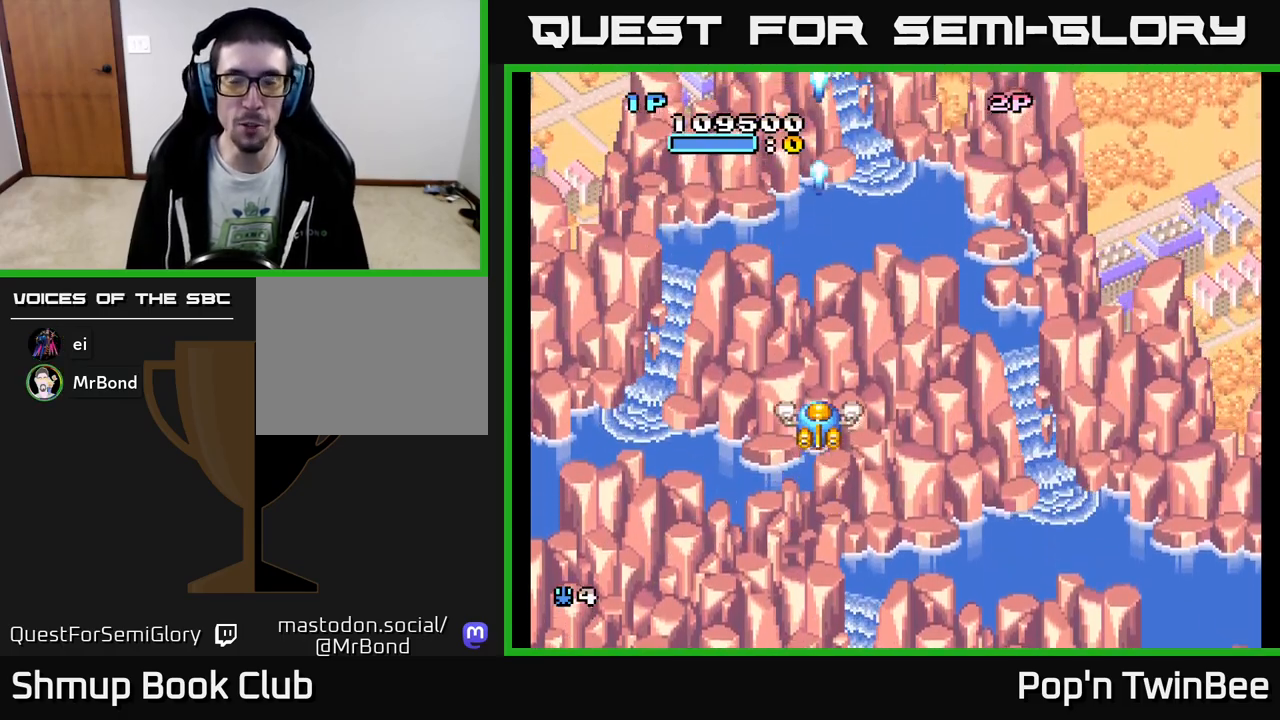
{"buttons": ["DPAD_LEFT"], "events": [[17, "DPAD_DOWN", "down"], [17, "DPAD_RIGHT", "down"], [233, "DPAD_DOWN", "up"], [283, "DPAD_RIGHT", "up"], [317, "DPAD_UP", "down"], [367, "DPAD_LEFT", "down"], [483, "DPAD_UP", "up"]]}
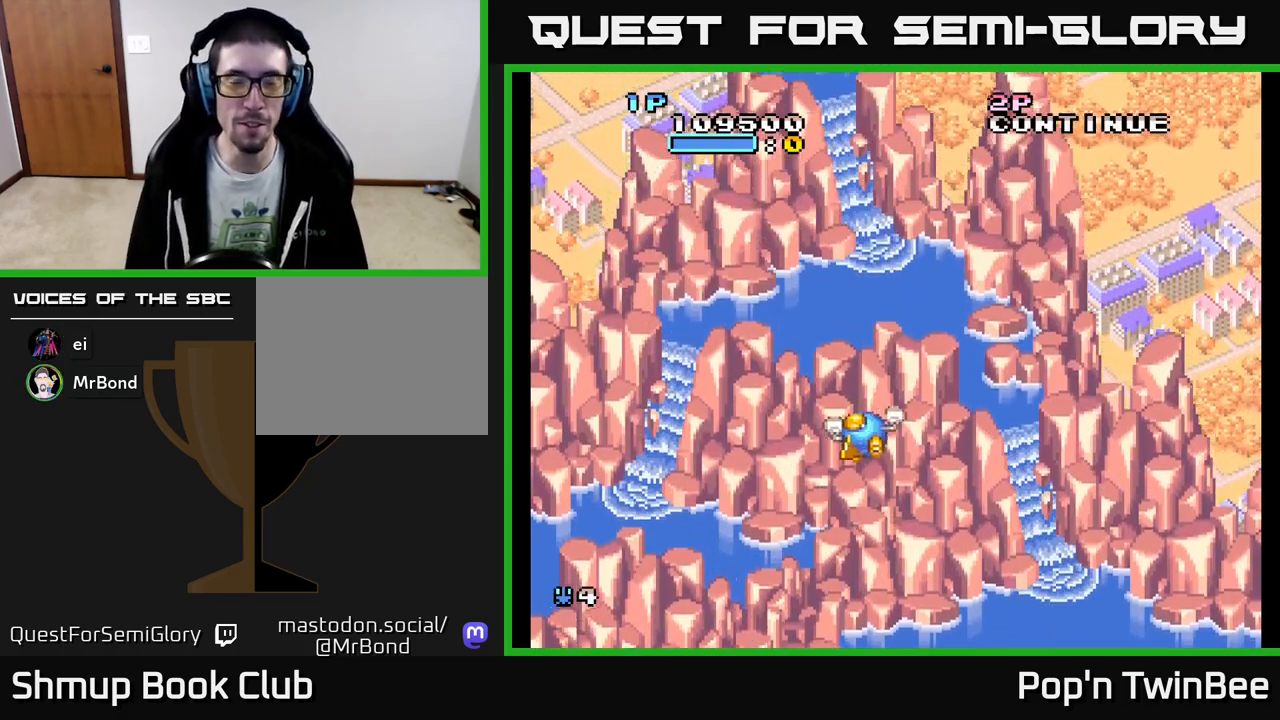
{"buttons": ["DPAD_DOWN", "DPAD_RIGHT"], "events": [[33, "DPAD_LEFT", "up"], [367, "DPAD_RIGHT", "down"], [433, "DPAD_DOWN", "down"]]}
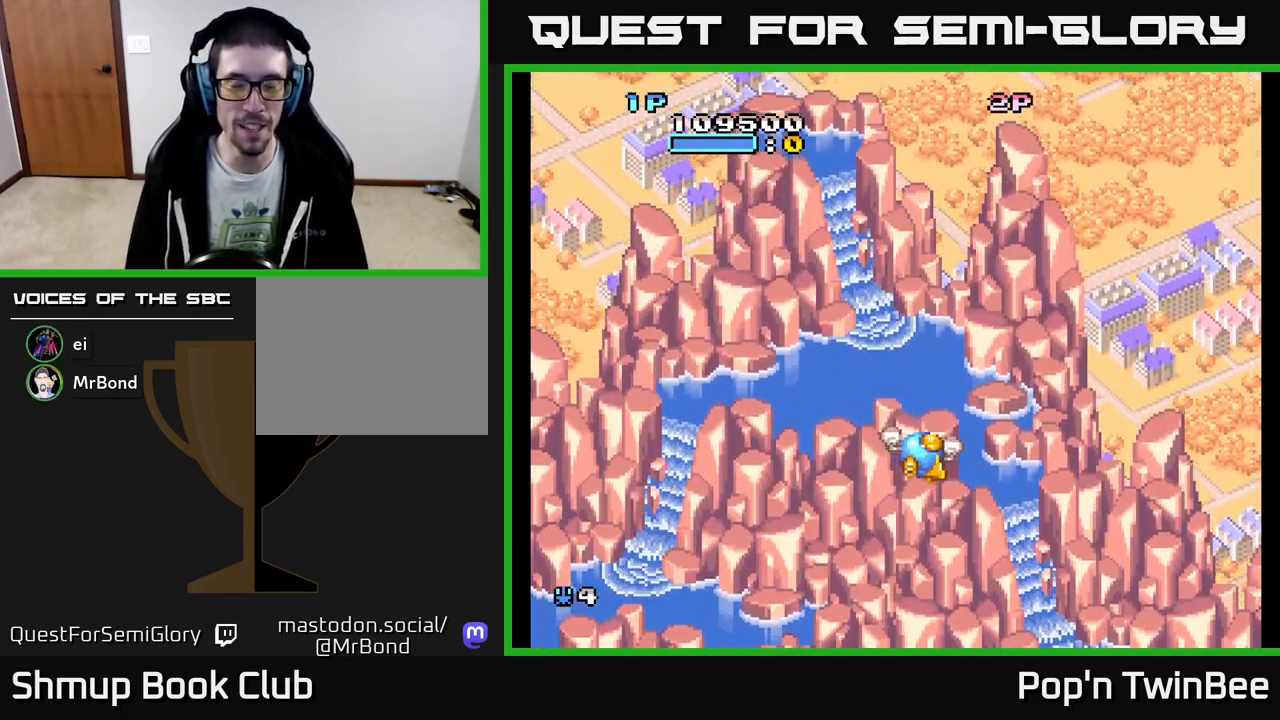
{"buttons": ["DPAD_UP", "DPAD_LEFT"], "events": [[17, "DPAD_RIGHT", "up"], [233, "DPAD_RIGHT", "down"], [300, "A", "down"], [317, "DPAD_DOWN", "up"], [367, "DPAD_RIGHT", "up"], [417, "DPAD_LEFT", "down"], [433, "DPAD_UP", "down"], [467, "A", "up"]]}
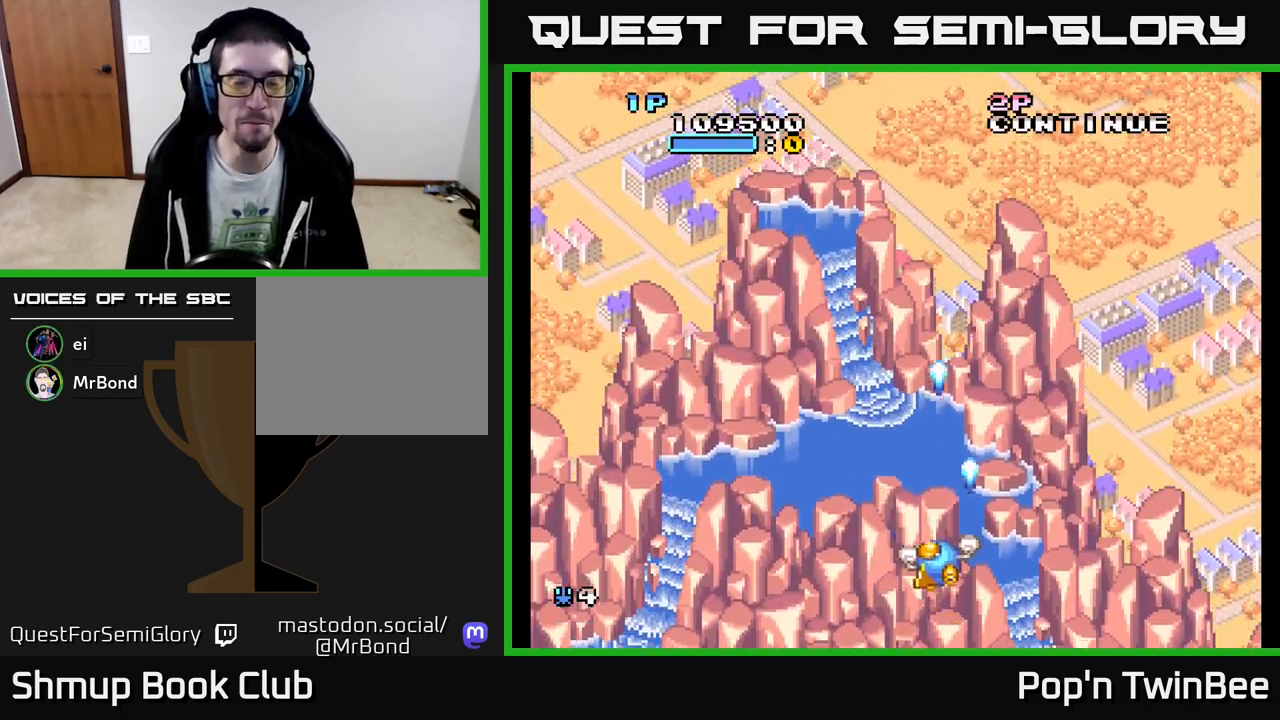
{"buttons": [], "events": [[50, "A", "down"], [83, "DPAD_LEFT", "up"], [167, "A", "up"], [233, "DPAD_UP", "up"], [283, "A", "down"], [367, "A", "up"]]}
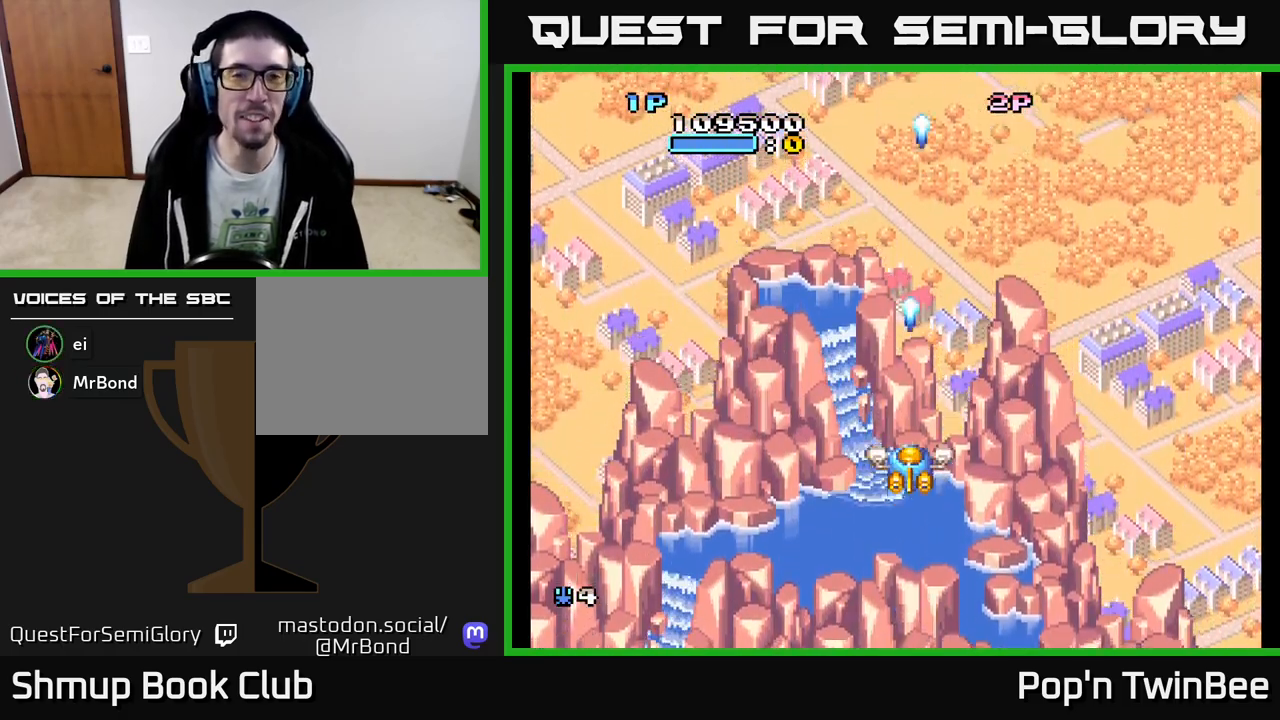
{"buttons": ["DPAD_DOWN"], "events": [[17, "A", "down"], [83, "A", "up"], [317, "DPAD_RIGHT", "down"], [450, "DPAD_DOWN", "down"], [500, "DPAD_RIGHT", "up"]]}
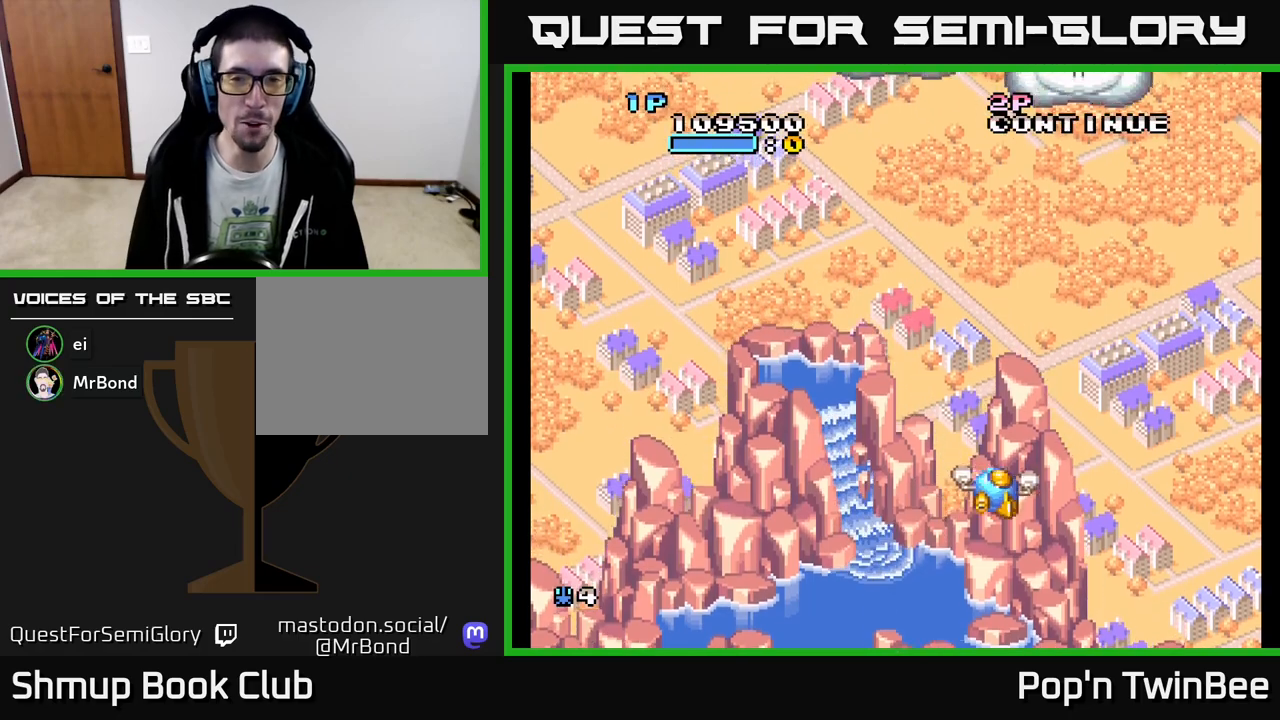
{"buttons": ["DPAD_RIGHT"], "events": [[33, "DPAD_DOWN", "up"], [50, "DPAD_LEFT", "down"], [200, "DPAD_UP", "down"], [217, "DPAD_LEFT", "up"], [233, "DPAD_RIGHT", "down"], [350, "DPAD_UP", "up"]]}
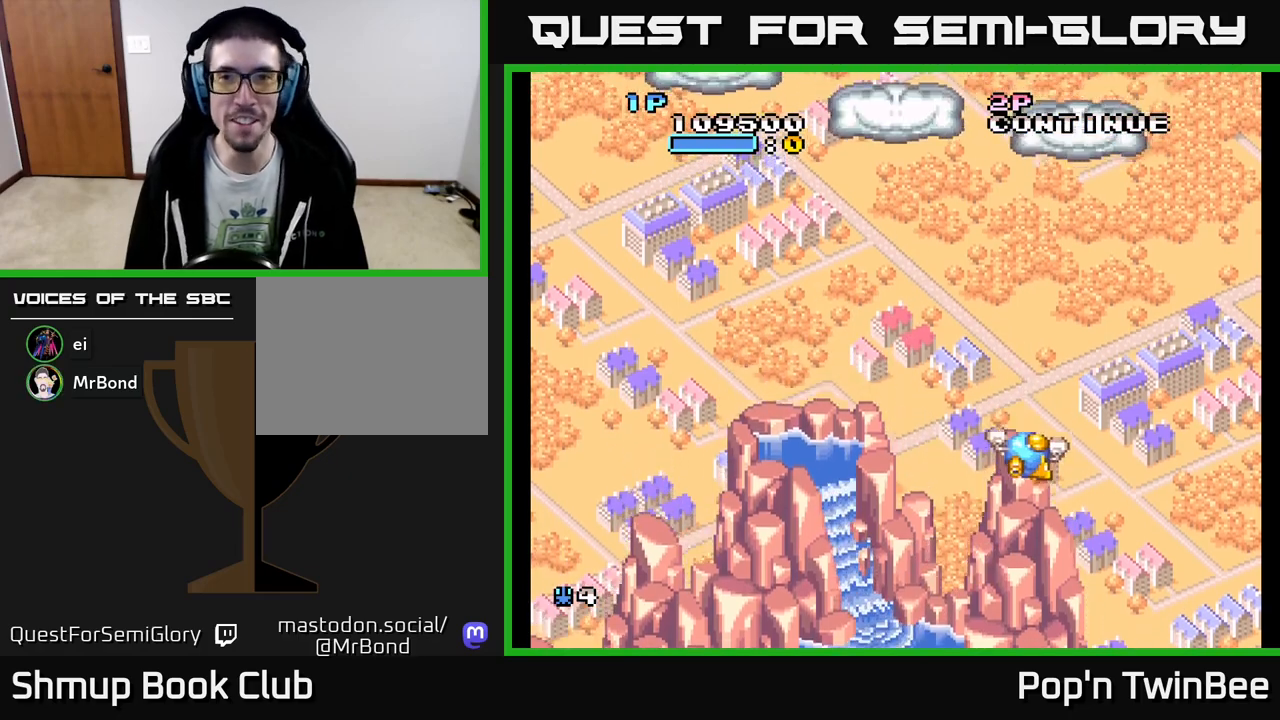
{"buttons": ["A", "DPAD_UP"], "events": [[17, "DPAD_UP", "down"], [67, "DPAD_RIGHT", "up"], [183, "DPAD_RIGHT", "down"], [267, "DPAD_RIGHT", "up"], [450, "A", "down"]]}
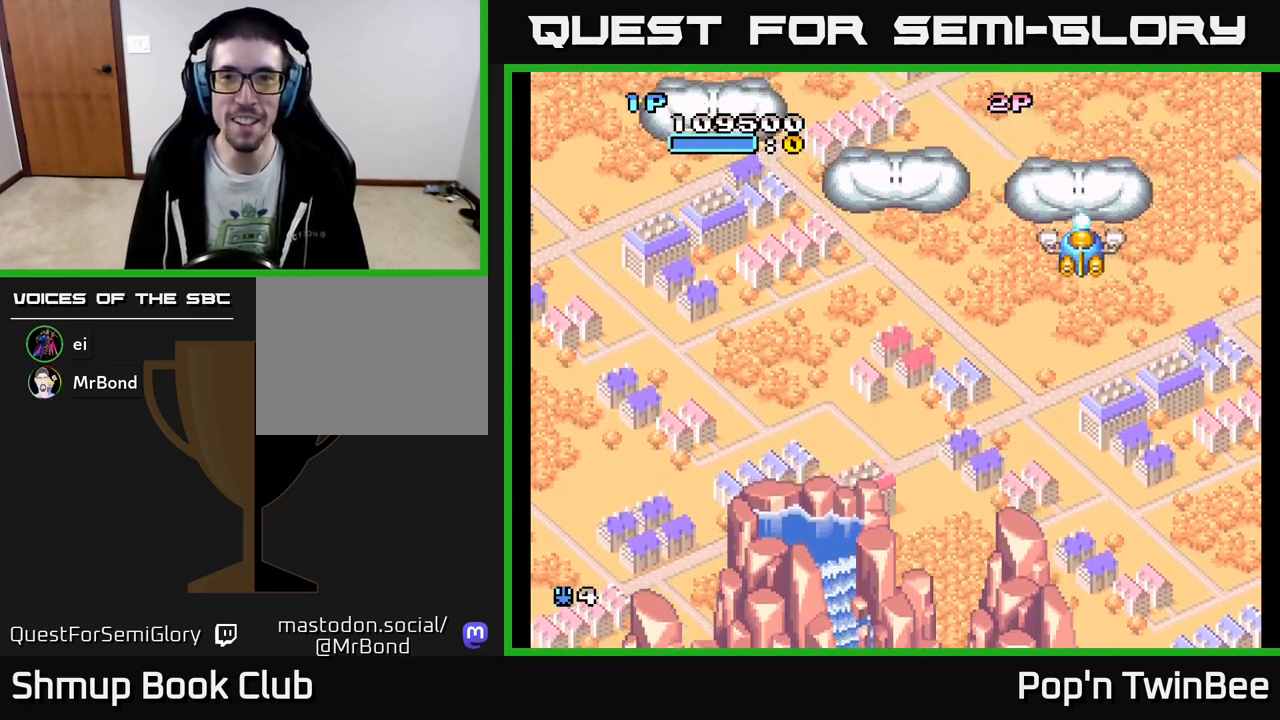
{"buttons": ["DPAD_DOWN", "DPAD_LEFT"], "events": [[33, "A", "up"], [250, "DPAD_UP", "up"], [283, "DPAD_DOWN", "down"], [283, "DPAD_LEFT", "down"]]}
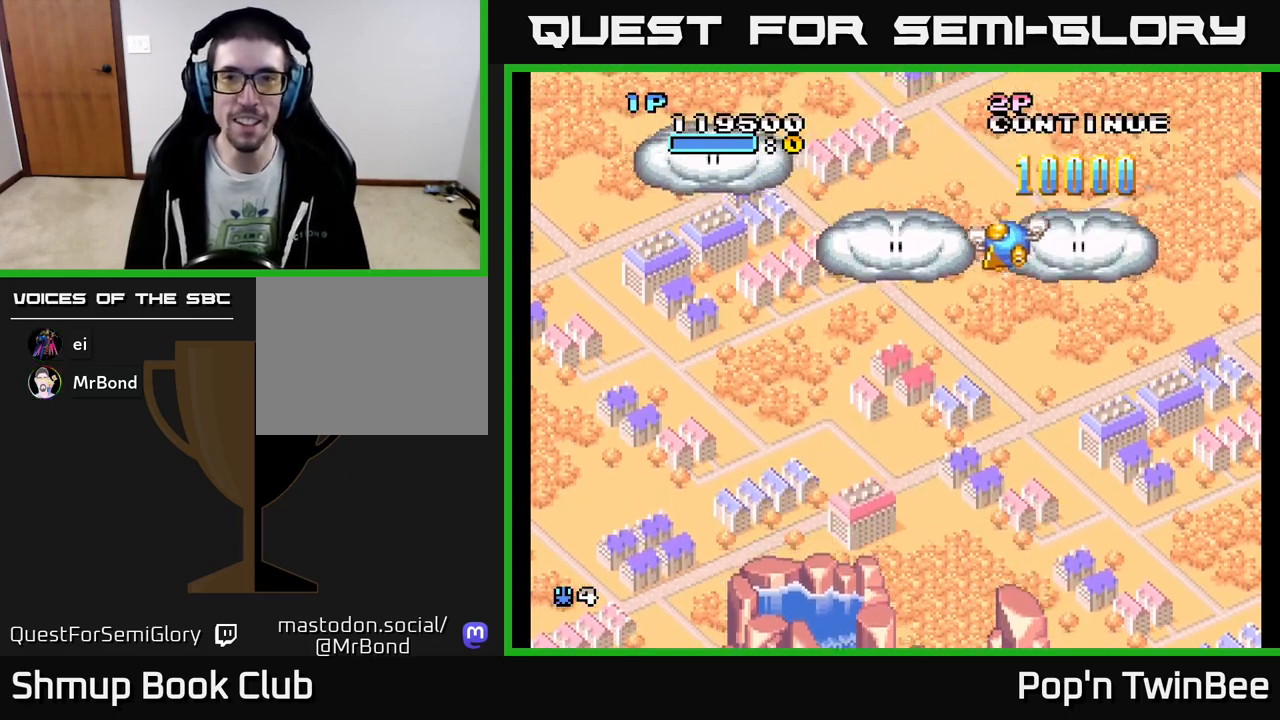
{"buttons": ["DPAD_UP"], "events": [[267, "DPAD_LEFT", "up"], [300, "DPAD_DOWN", "up"], [317, "A", "down"], [333, "DPAD_UP", "down"], [400, "A", "up"]]}
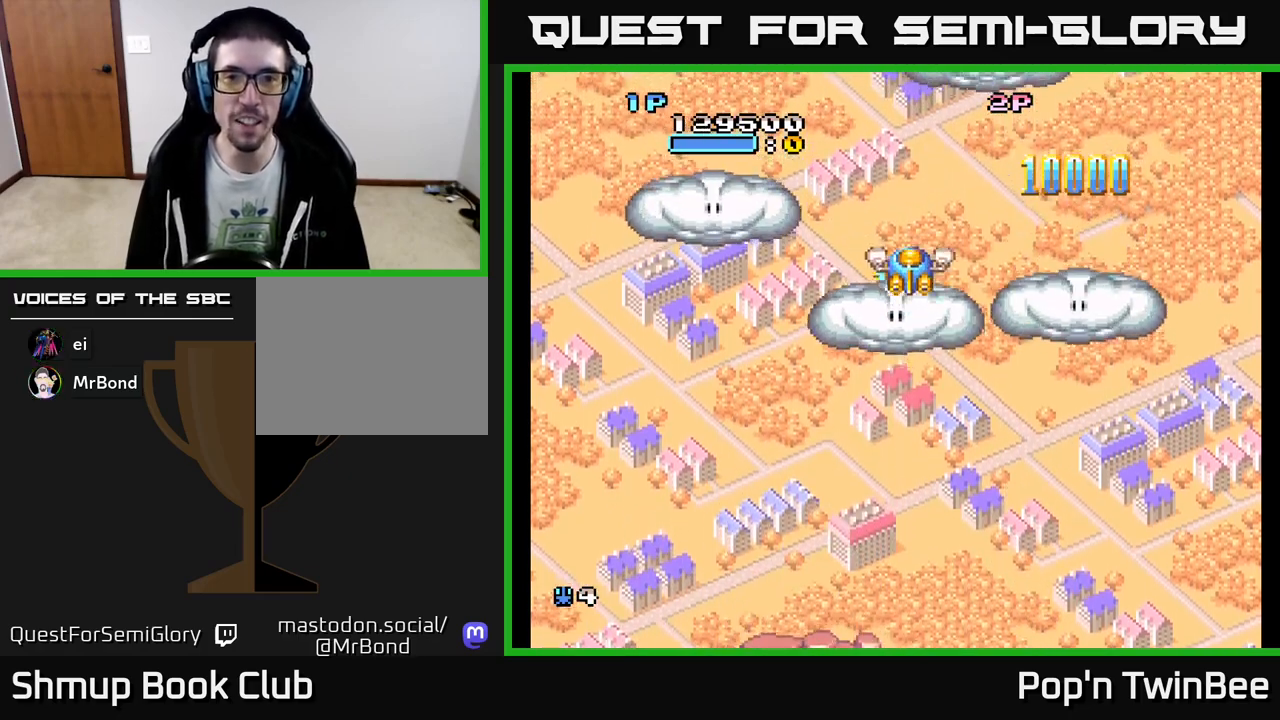
{"buttons": ["DPAD_DOWN", "DPAD_LEFT"], "events": [[33, "DPAD_LEFT", "down"], [50, "DPAD_UP", "up"], [100, "DPAD_DOWN", "down"]]}
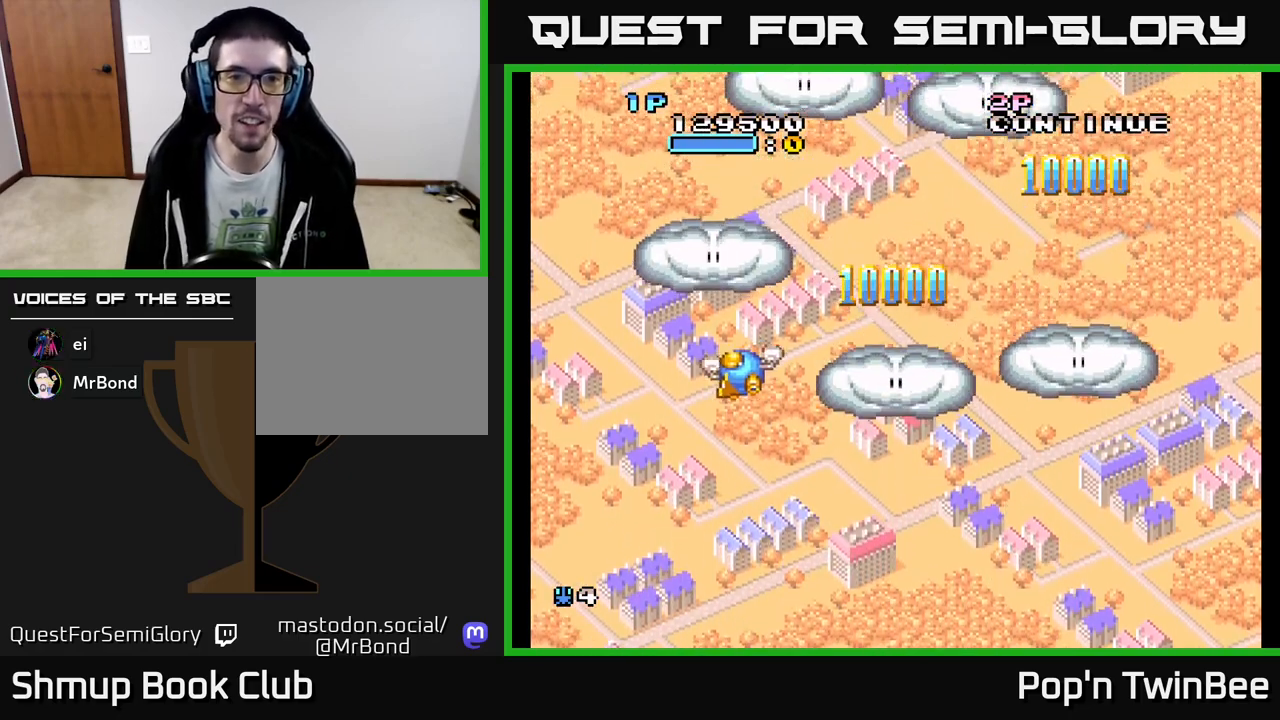
{"buttons": ["DPAD_UP"], "events": [[17, "DPAD_LEFT", "up"], [100, "DPAD_DOWN", "up"], [167, "DPAD_LEFT", "down"], [233, "DPAD_UP", "down"], [267, "DPAD_LEFT", "up"], [317, "DPAD_RIGHT", "down"], [400, "A", "down"], [417, "DPAD_RIGHT", "up"], [467, "A", "up"]]}